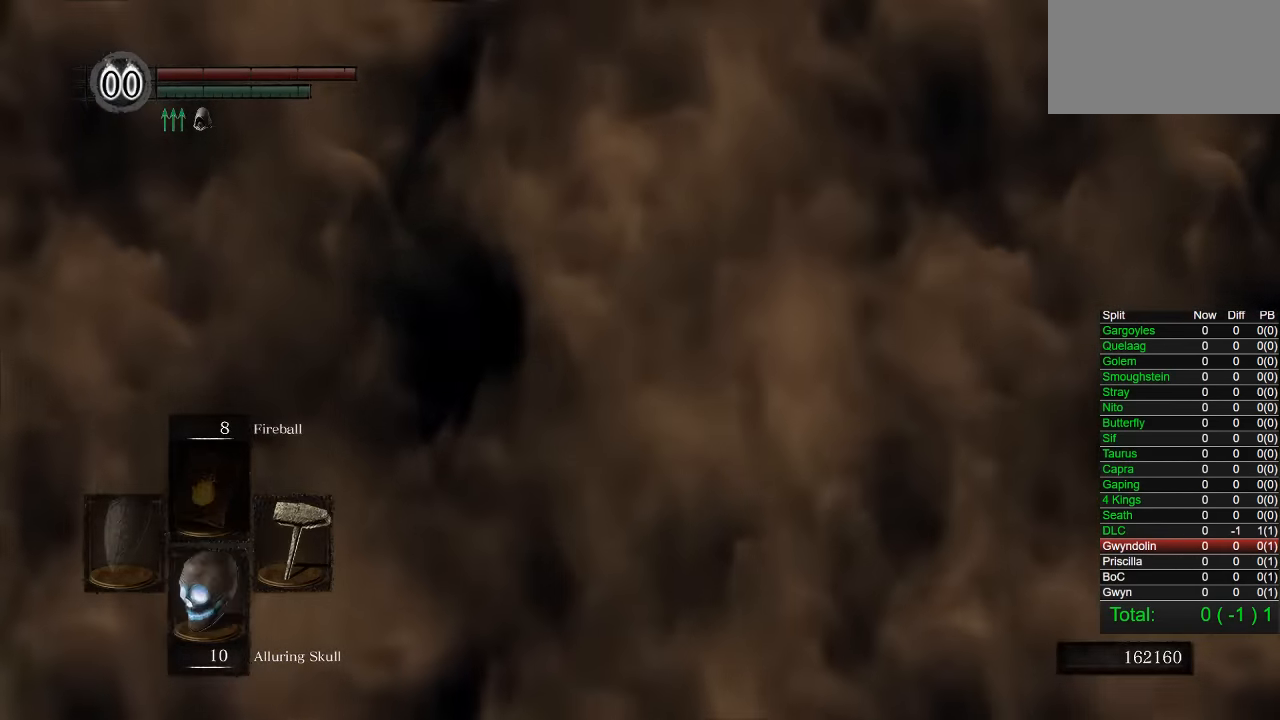
Gameplay with a controller (PlayStation layout); each line is a JSON object with the inputs held at the frame after it. "button_events" lists button changes between this image and that frame as [ms after this image, input, new state], when the widget could be followed in between (sticks are given only as held states). Not read: left_stick.
{"buttons": ["CIRCLE"], "right_stick": "center", "button_events": [[100, "CIRCLE", "down"]]}
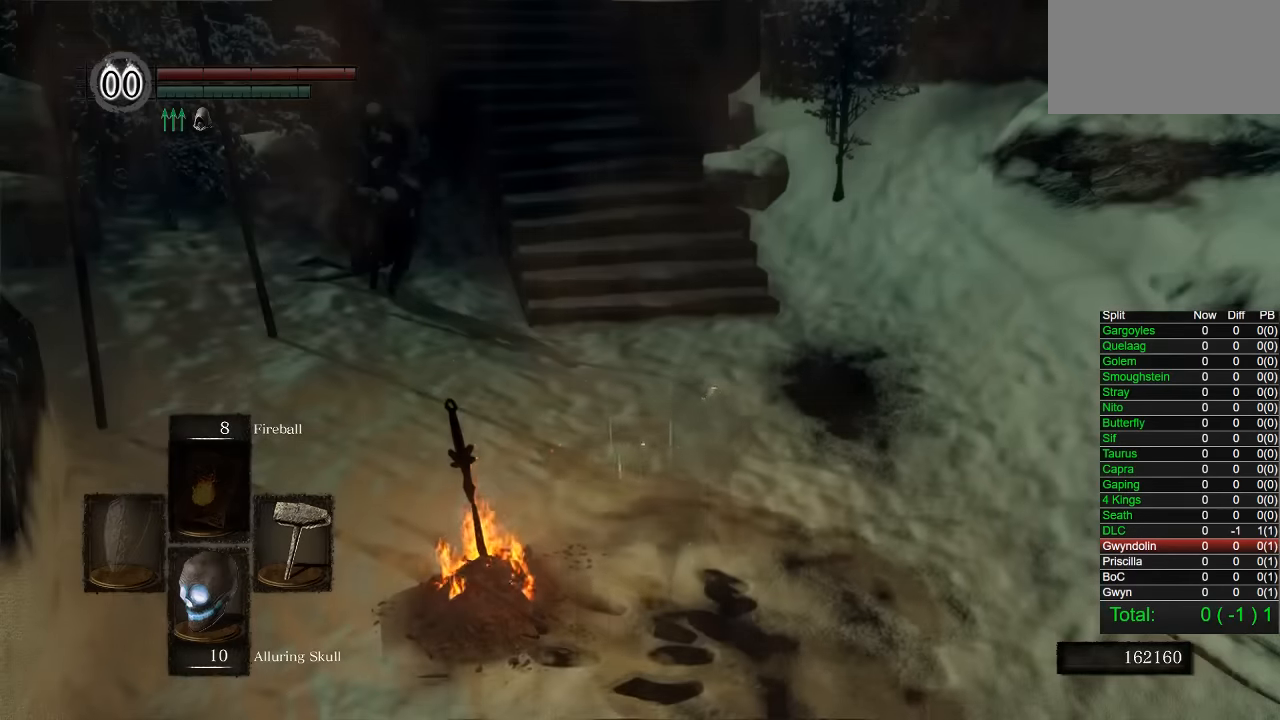
{"buttons": ["CIRCLE"], "right_stick": "center", "button_events": []}
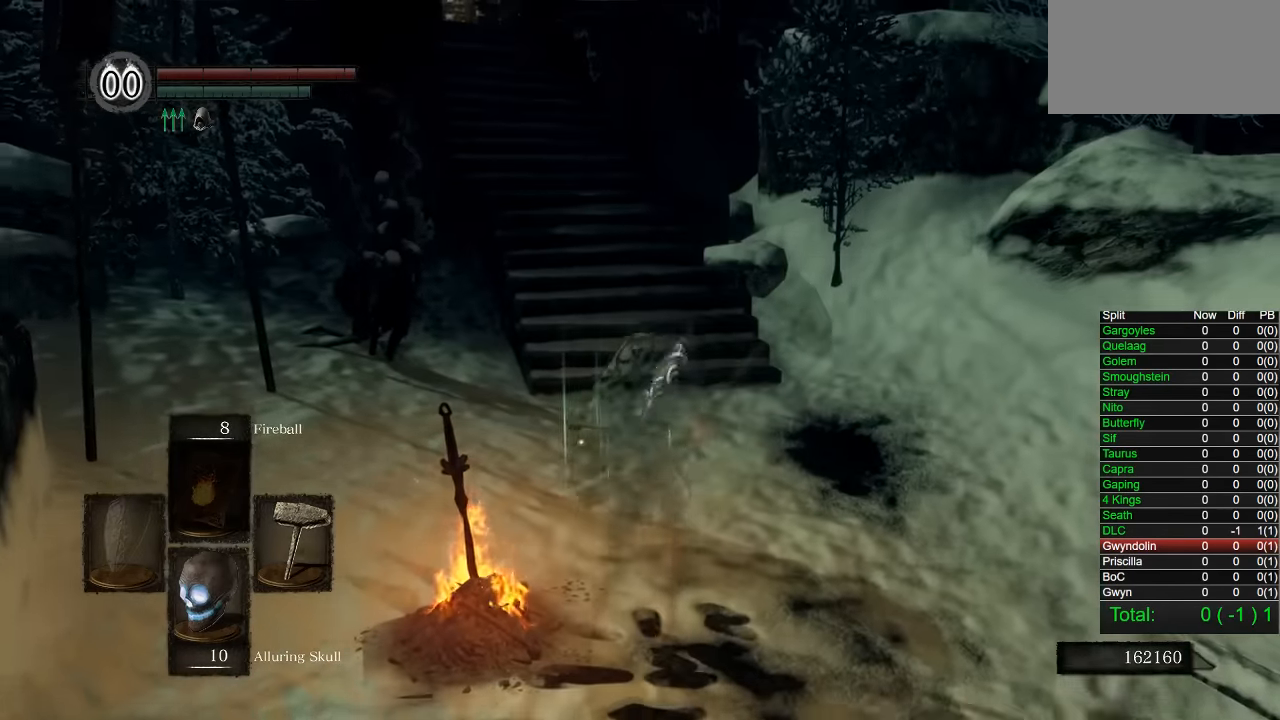
{"buttons": ["CIRCLE"], "right_stick": "center", "button_events": []}
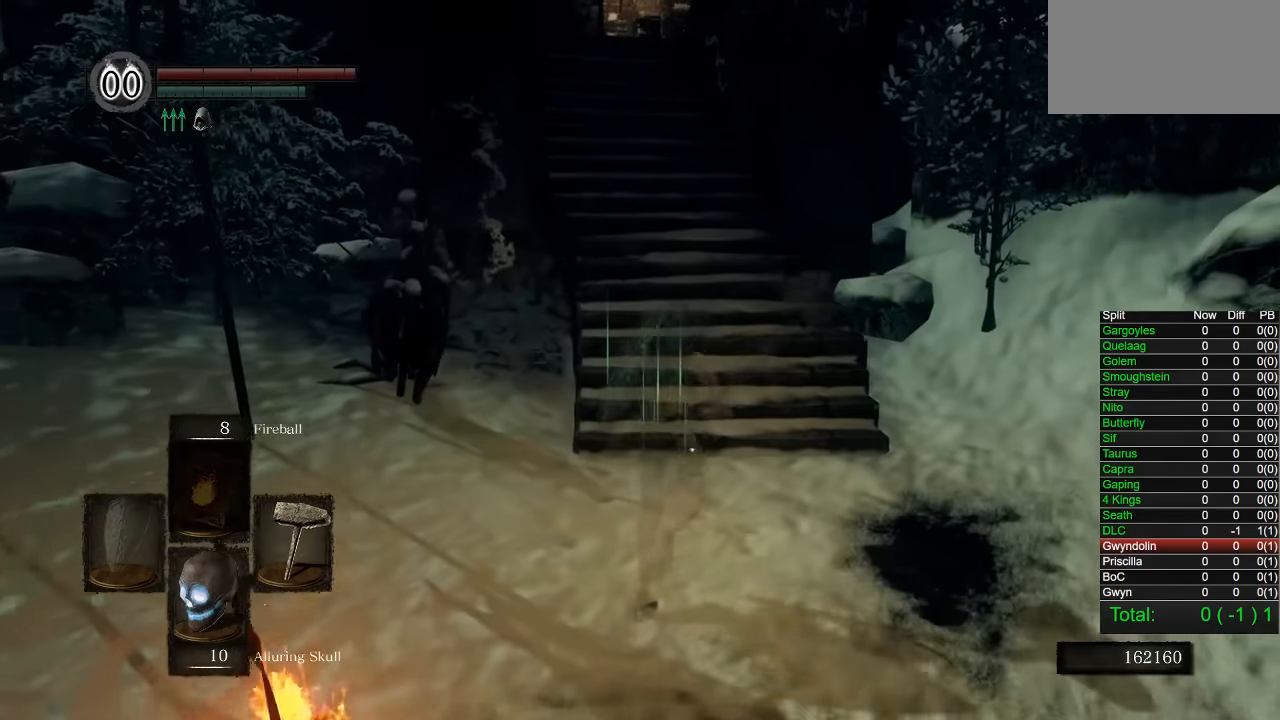
{"buttons": ["CIRCLE"], "right_stick": "center", "button_events": []}
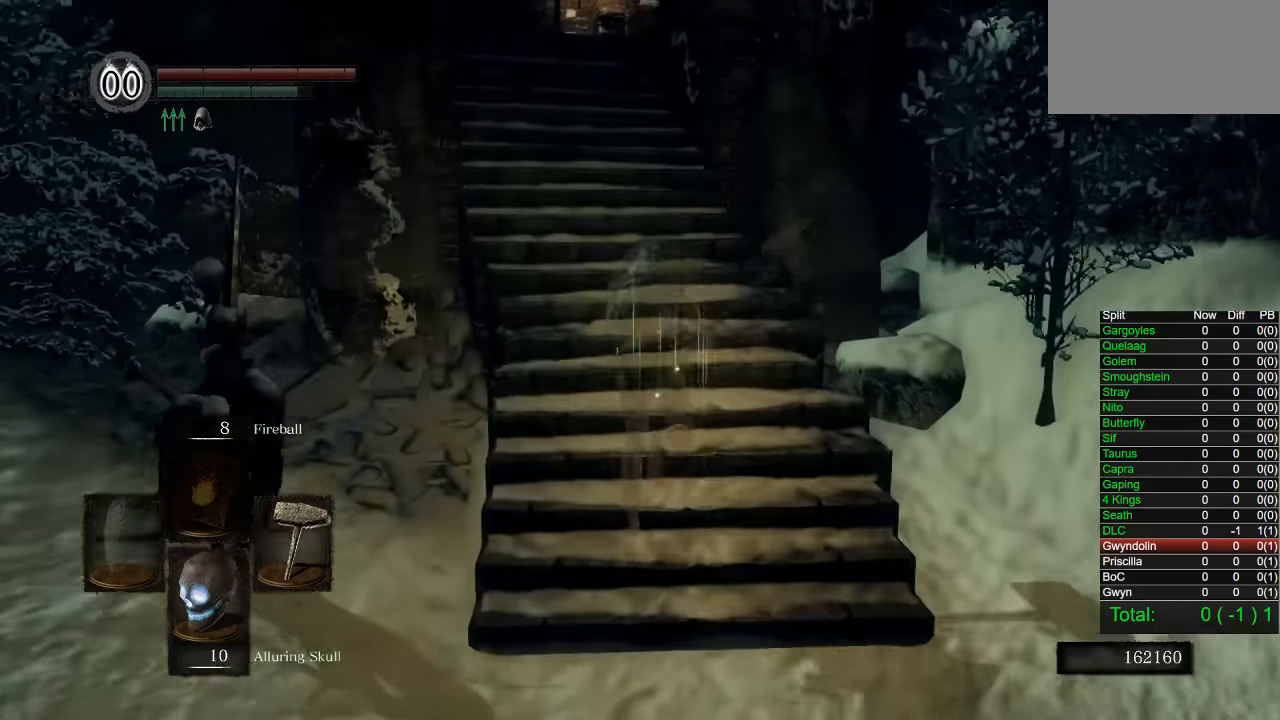
{"buttons": [], "right_stick": "center", "button_events": [[216, "CIRCLE", "up"]]}
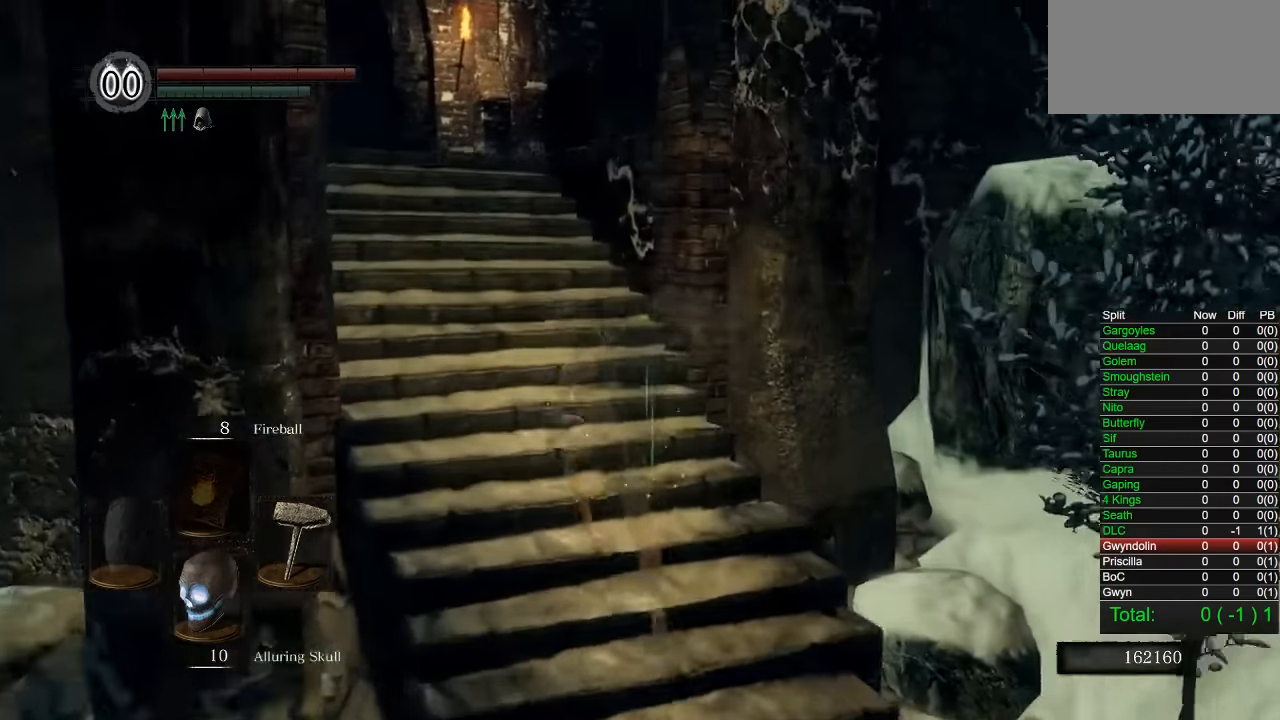
{"buttons": ["CIRCLE"], "right_stick": "right", "button_events": [[266, "CIRCLE", "down"]]}
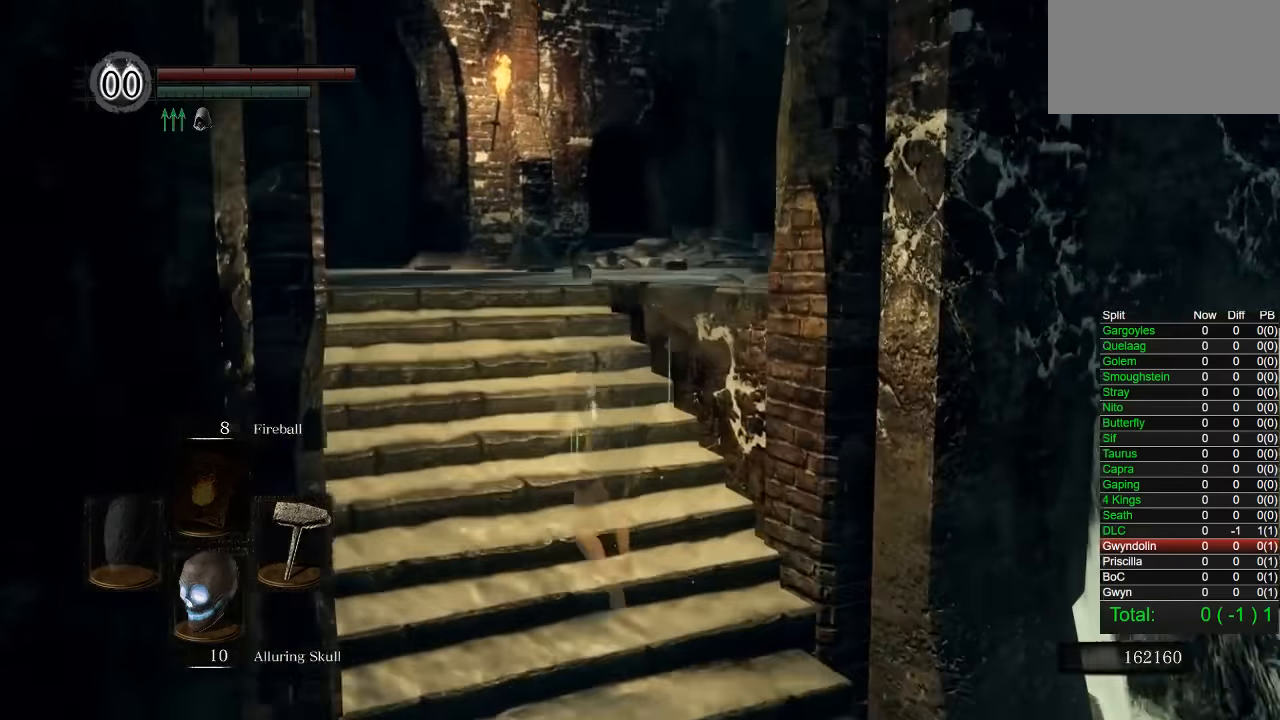
{"buttons": [], "right_stick": "center", "button_events": [[500, "CIRCLE", "up"]]}
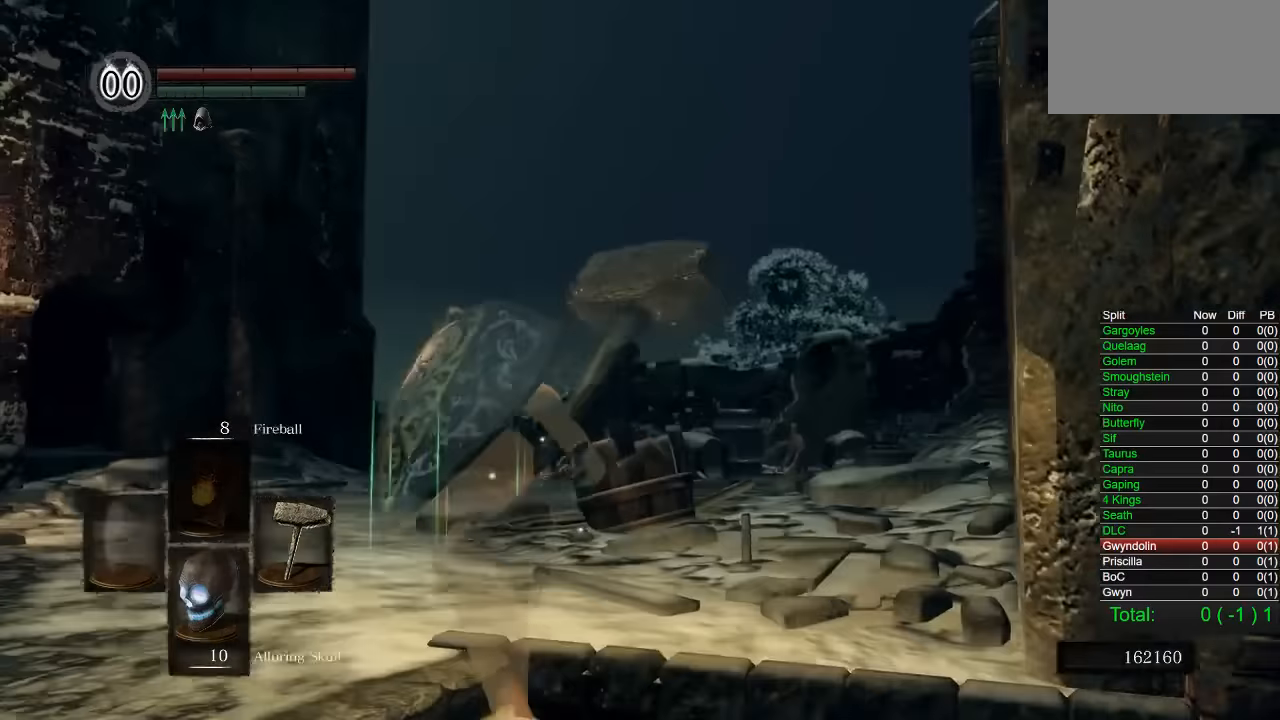
{"buttons": [], "right_stick": "center", "button_events": [[283, "SQUARE", "down"], [367, "SQUARE", "up"]]}
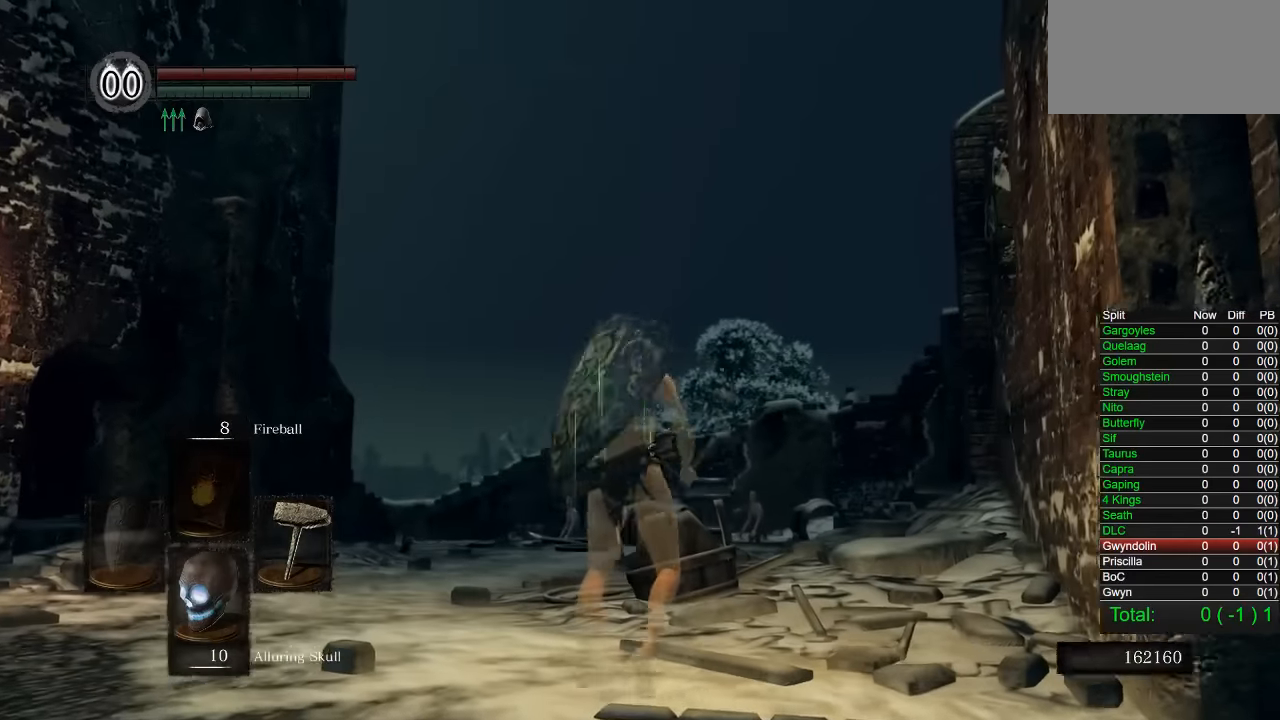
{"buttons": [], "right_stick": "center", "button_events": []}
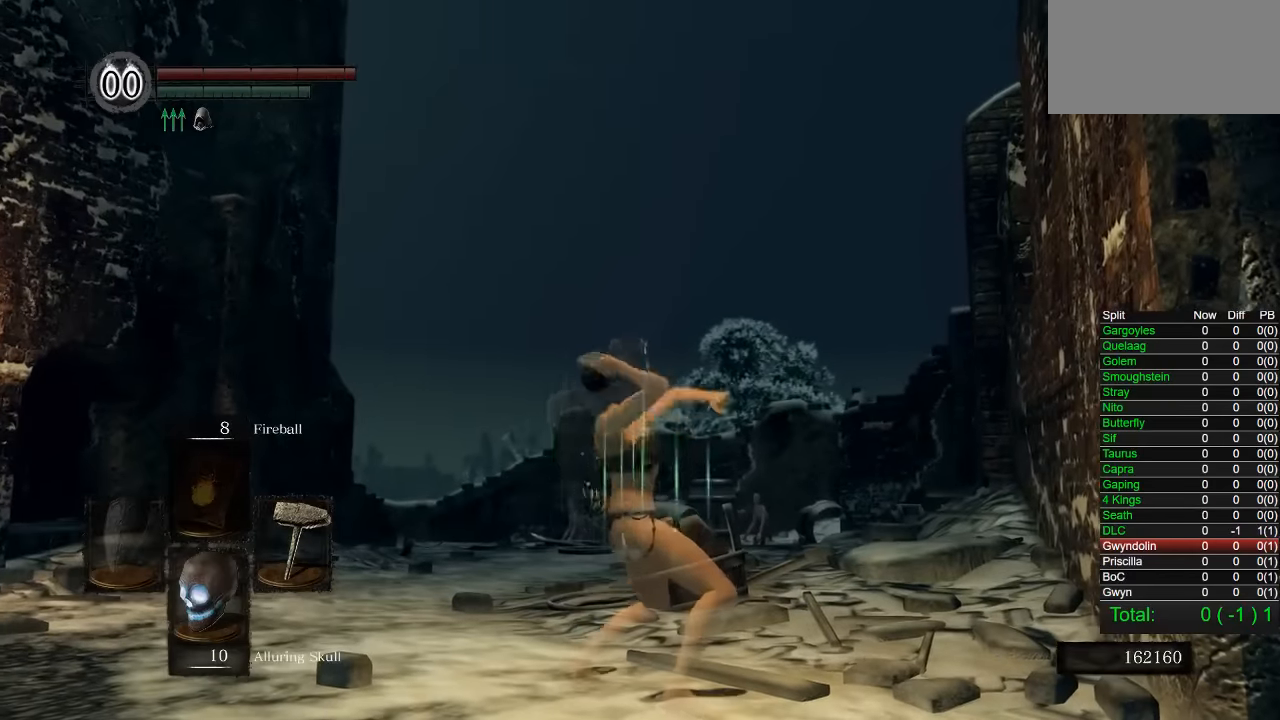
{"buttons": [], "right_stick": "center", "button_events": []}
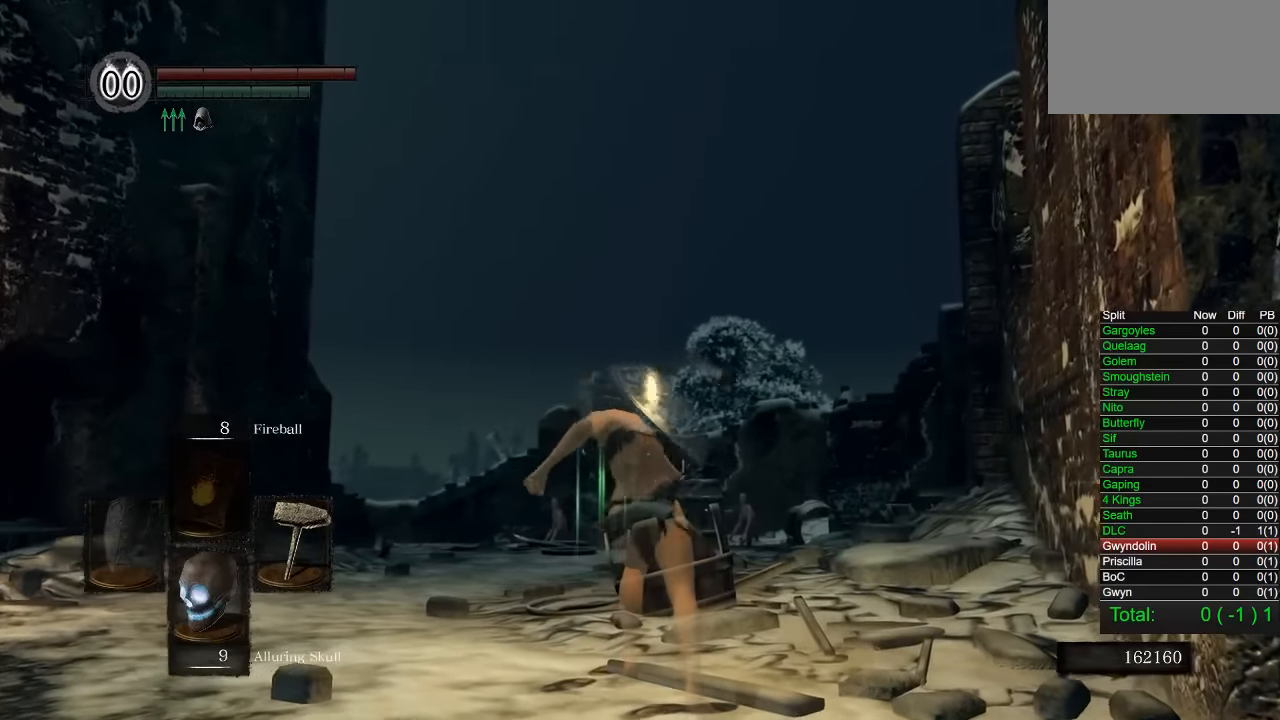
{"buttons": ["CIRCLE"], "right_stick": "center", "button_events": [[317, "CIRCLE", "down"]]}
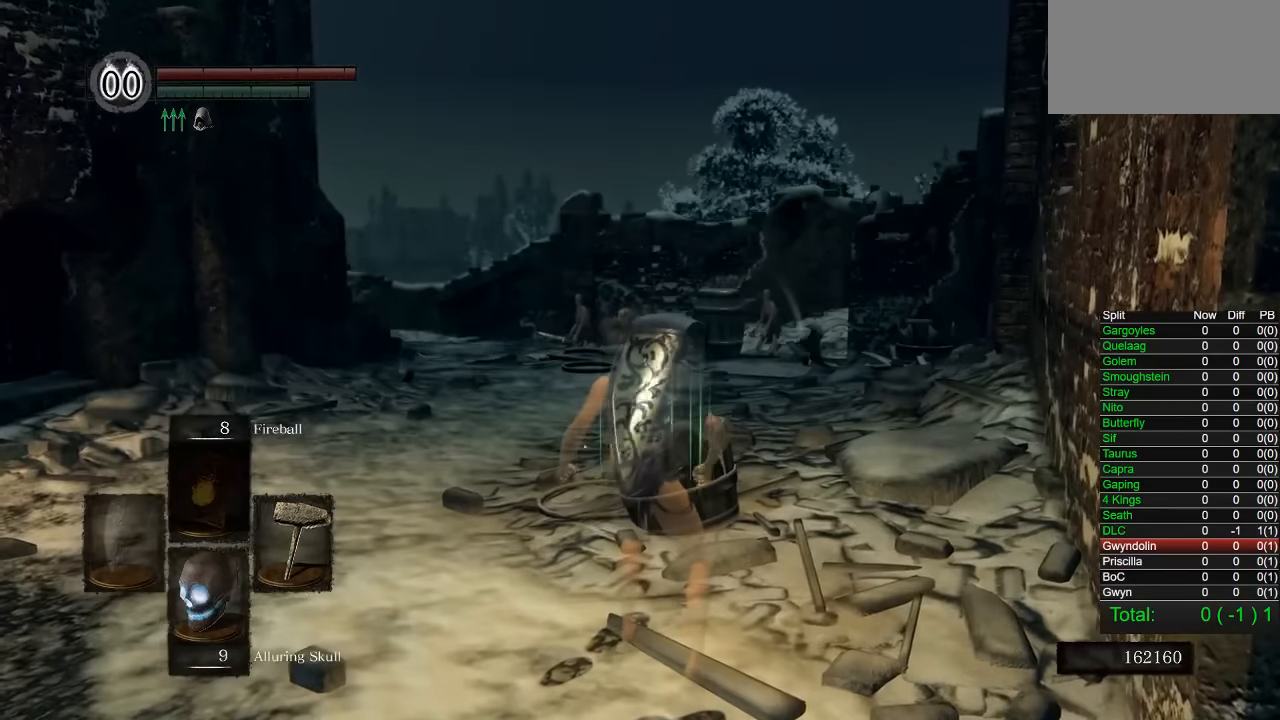
{"buttons": ["CIRCLE"], "right_stick": "center", "button_events": []}
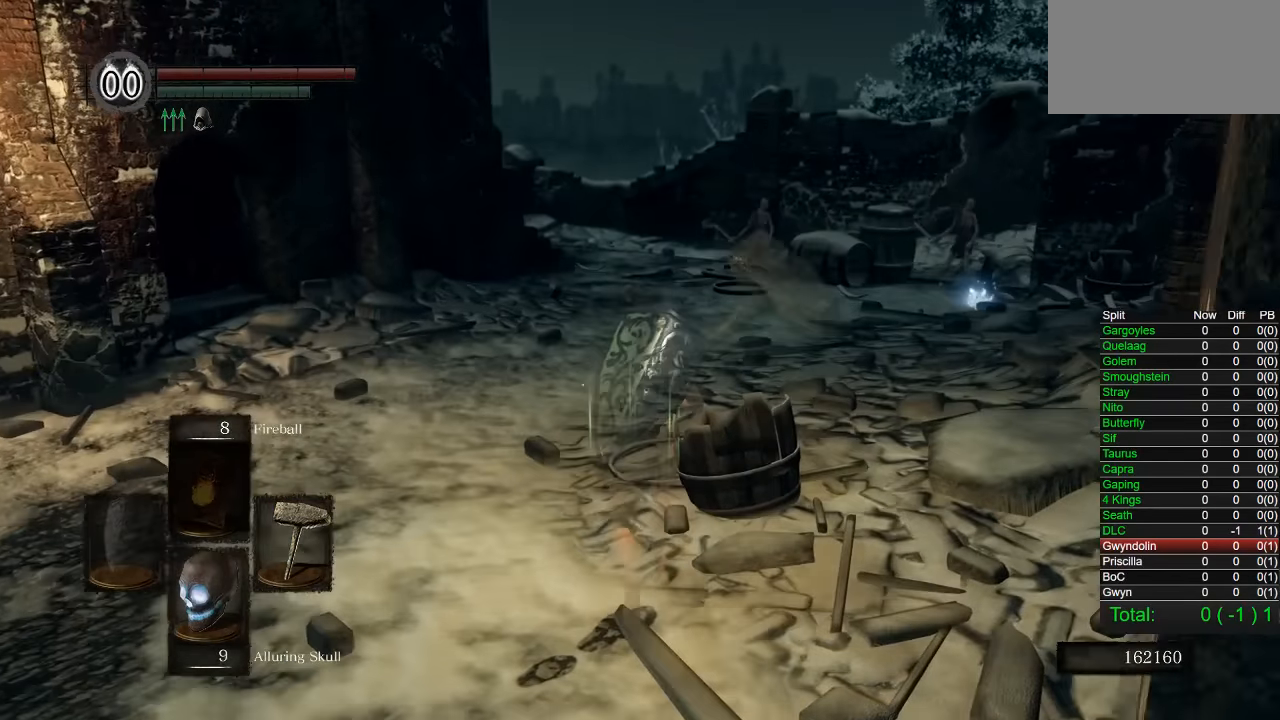
{"buttons": ["CIRCLE"], "right_stick": "center", "button_events": []}
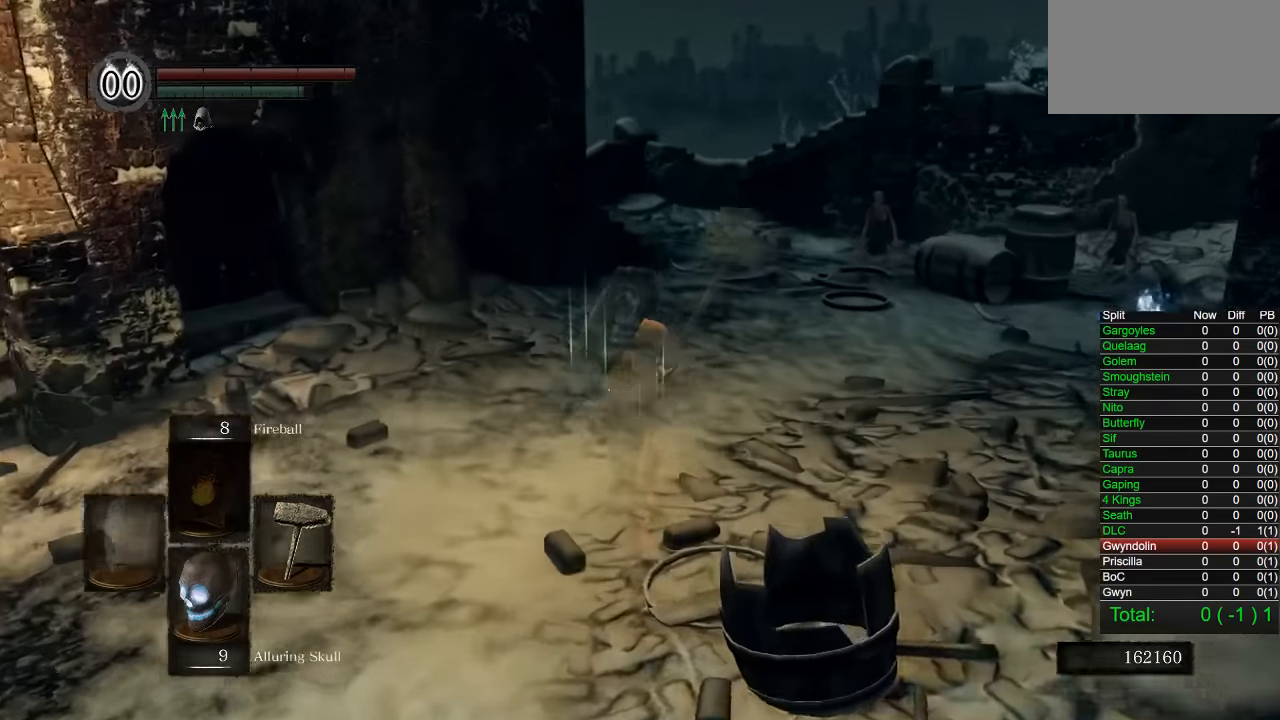
{"buttons": ["CIRCLE"], "right_stick": "center", "button_events": []}
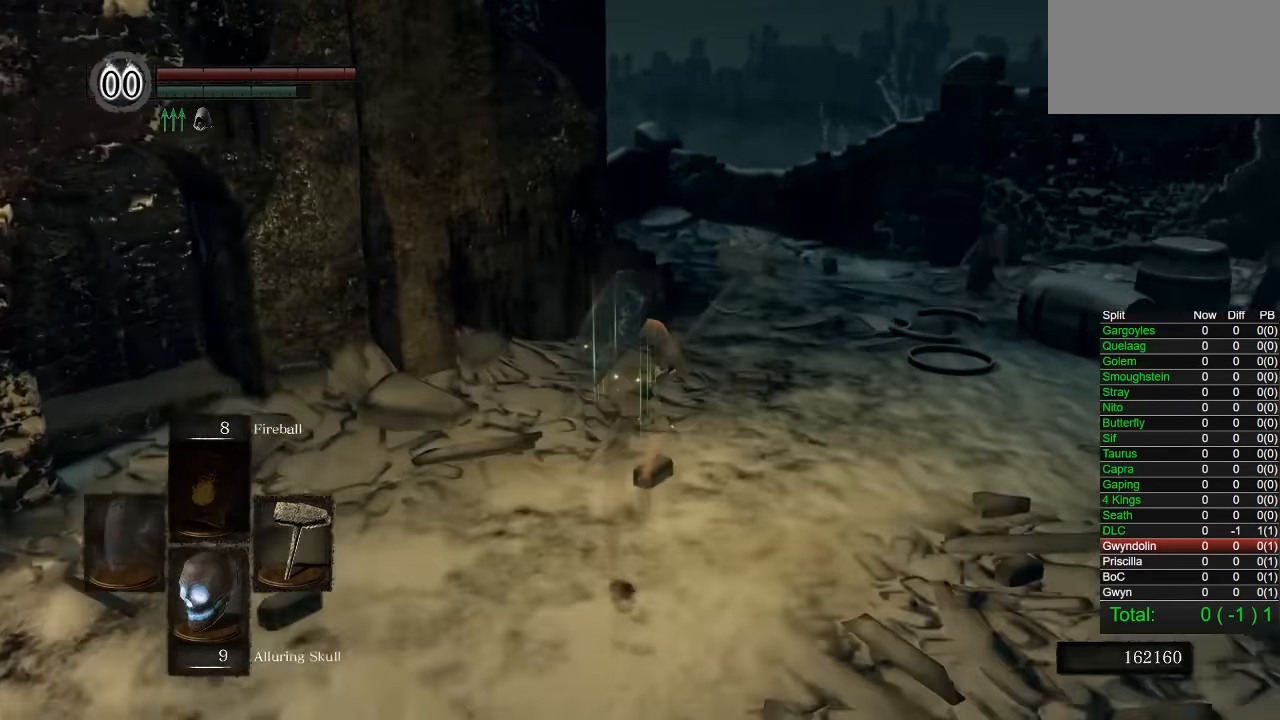
{"buttons": ["CIRCLE"], "right_stick": "center", "button_events": []}
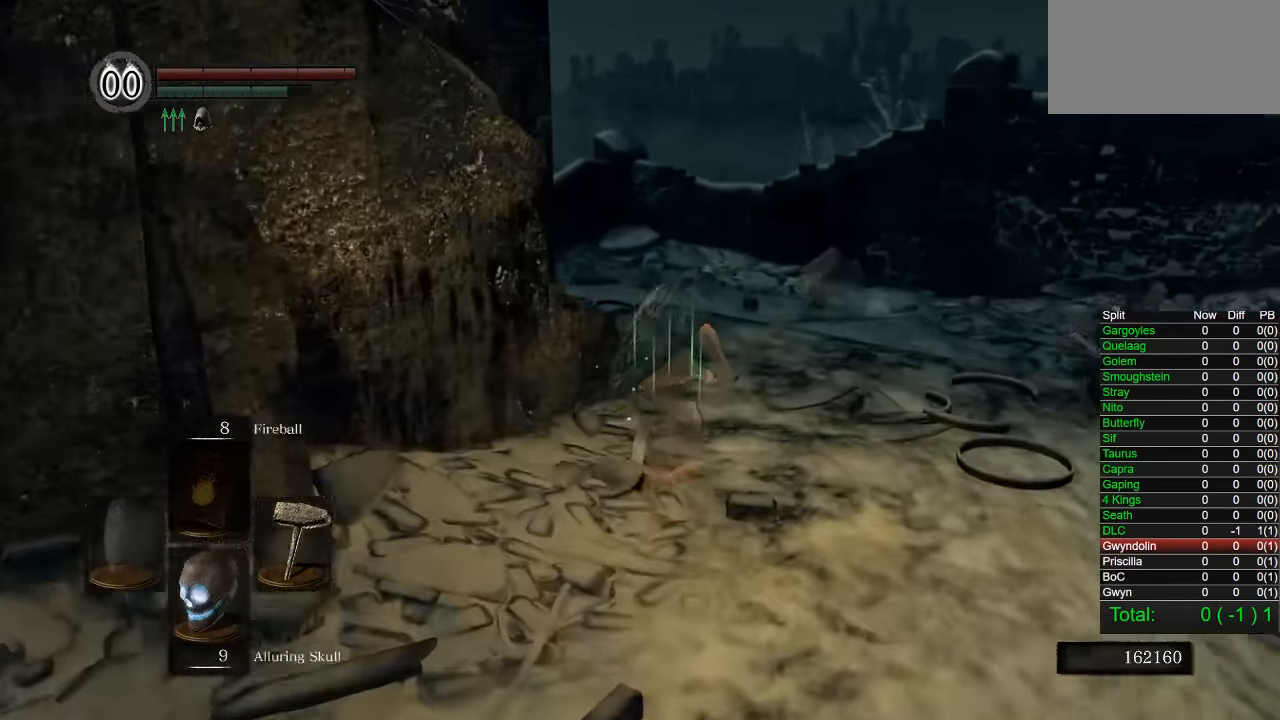
{"buttons": ["CIRCLE"], "right_stick": "left", "button_events": []}
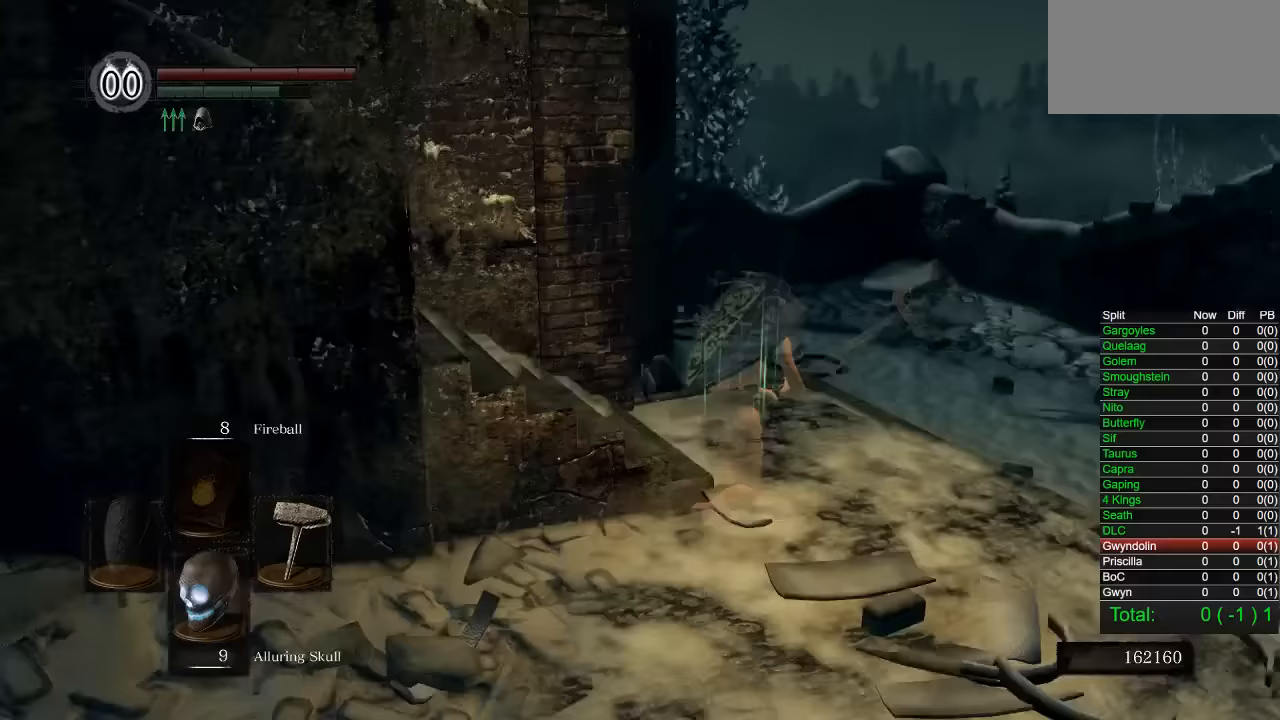
{"buttons": [], "right_stick": "left", "button_events": [[433, "CIRCLE", "up"]]}
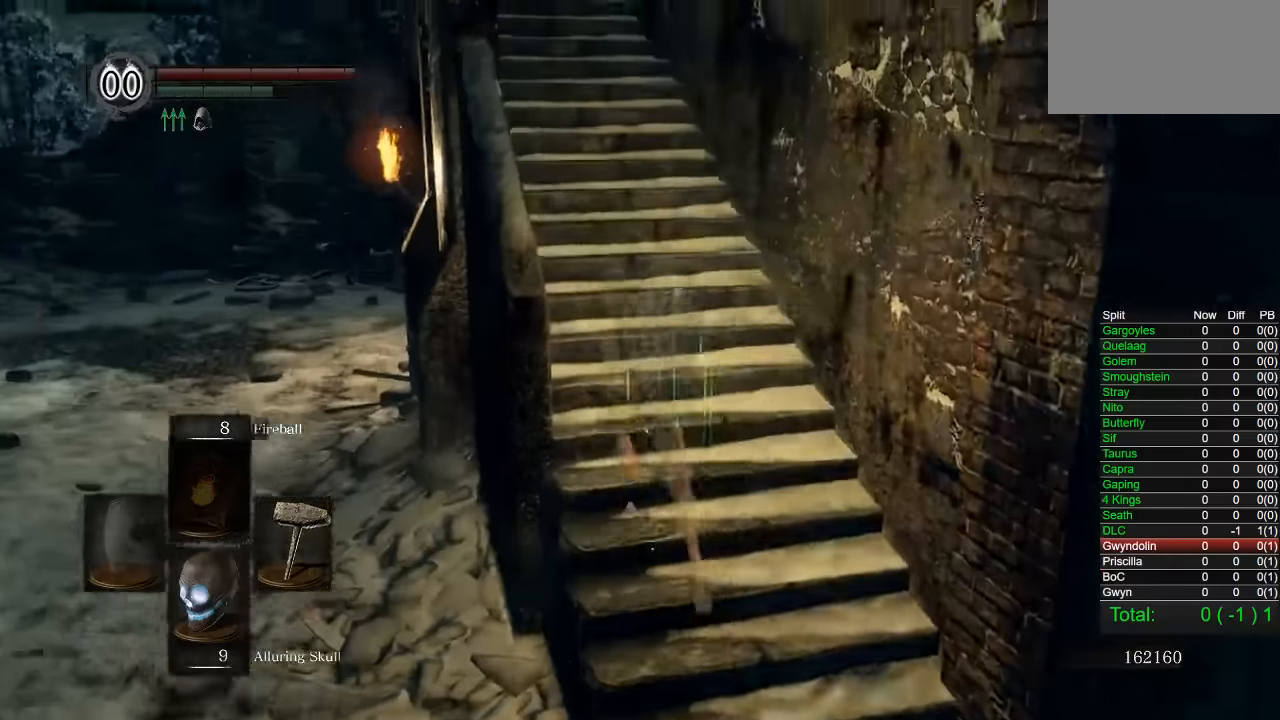
{"buttons": ["CIRCLE"], "right_stick": "center", "button_events": [[250, "CIRCLE", "down"]]}
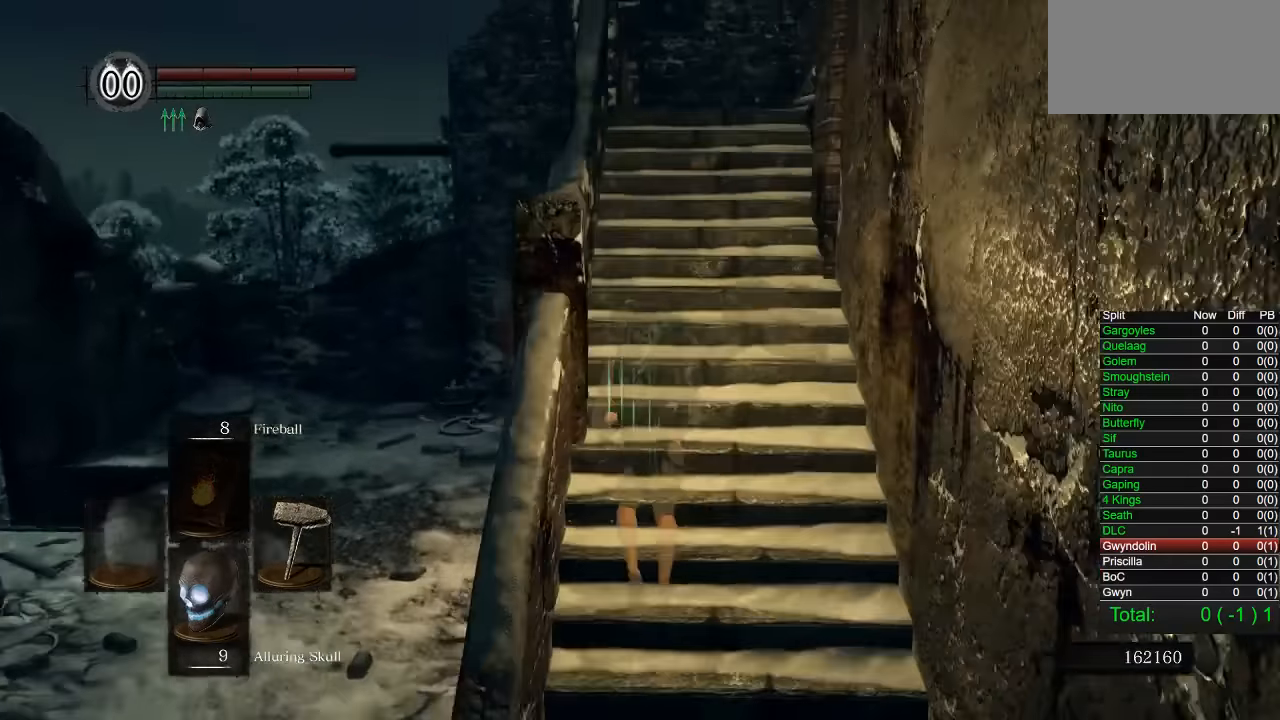
{"buttons": ["CIRCLE"], "right_stick": "center"}
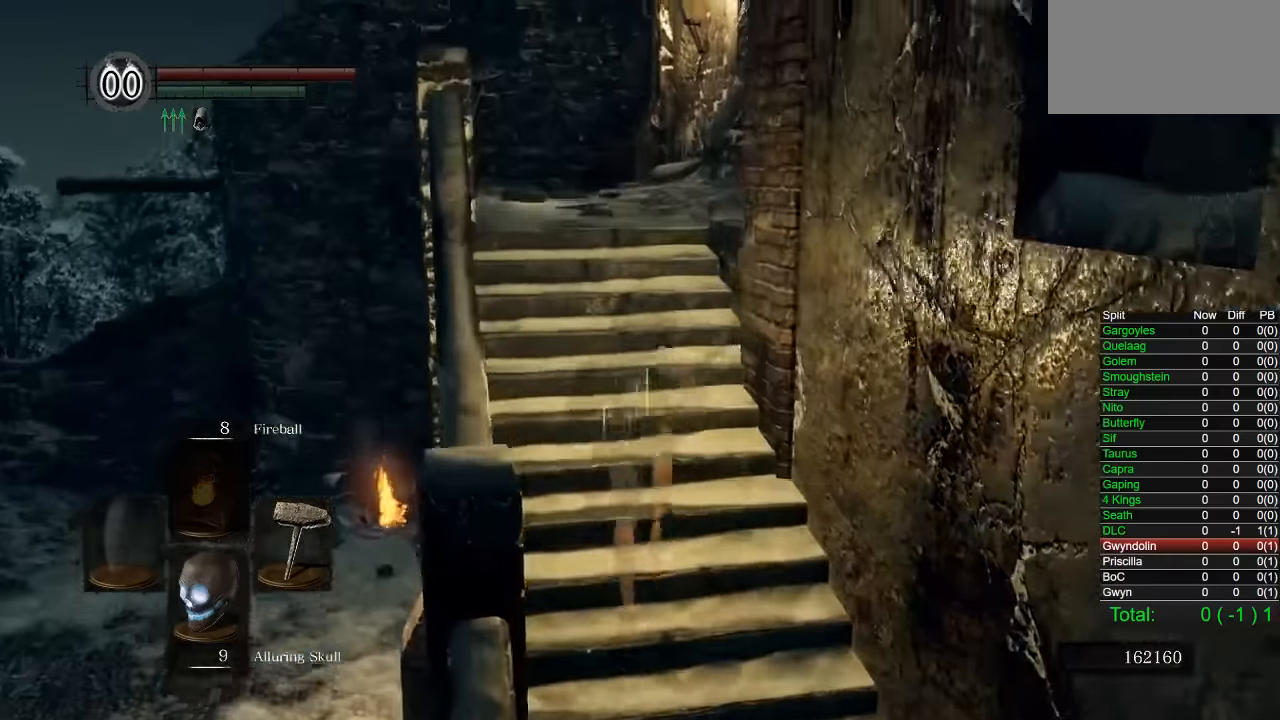
{"buttons": ["CIRCLE"], "right_stick": "center", "button_events": []}
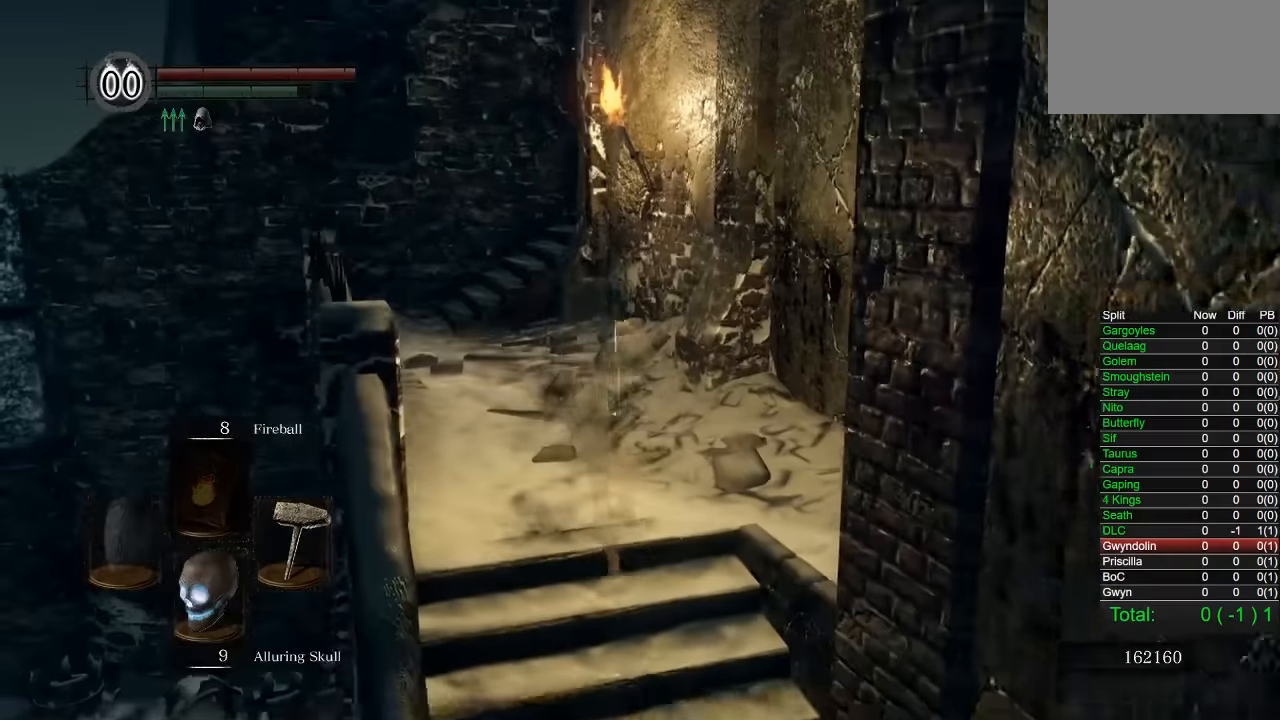
{"buttons": [], "right_stick": "right"}